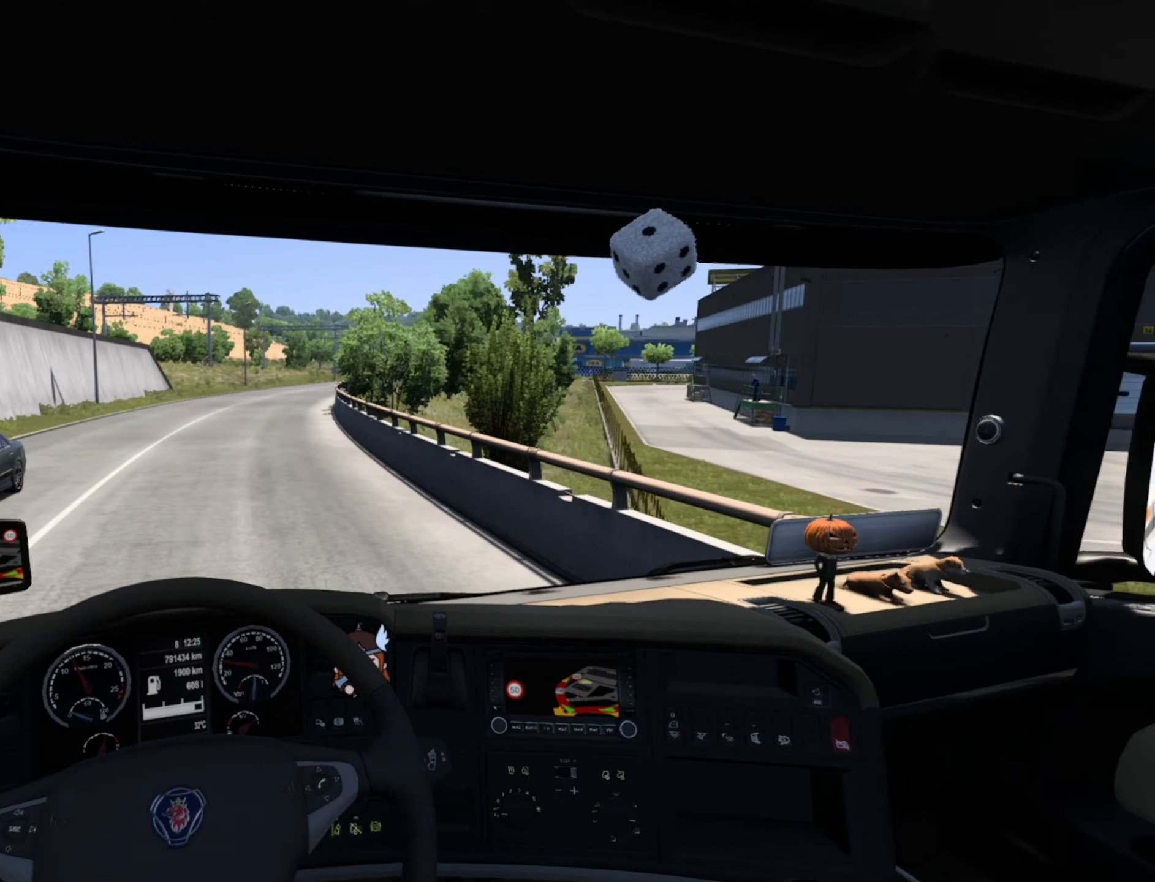
Gameplay with a controller (PlayStation layout); each line is a JSON object with the inputs held at the frame after it. "events" lists button and stick changes between this image and that frame as [ms after this image, input, new state], when the widget could be followed in between.
{"buttons": [], "left_stick": "center", "right_stick": "center", "events": []}
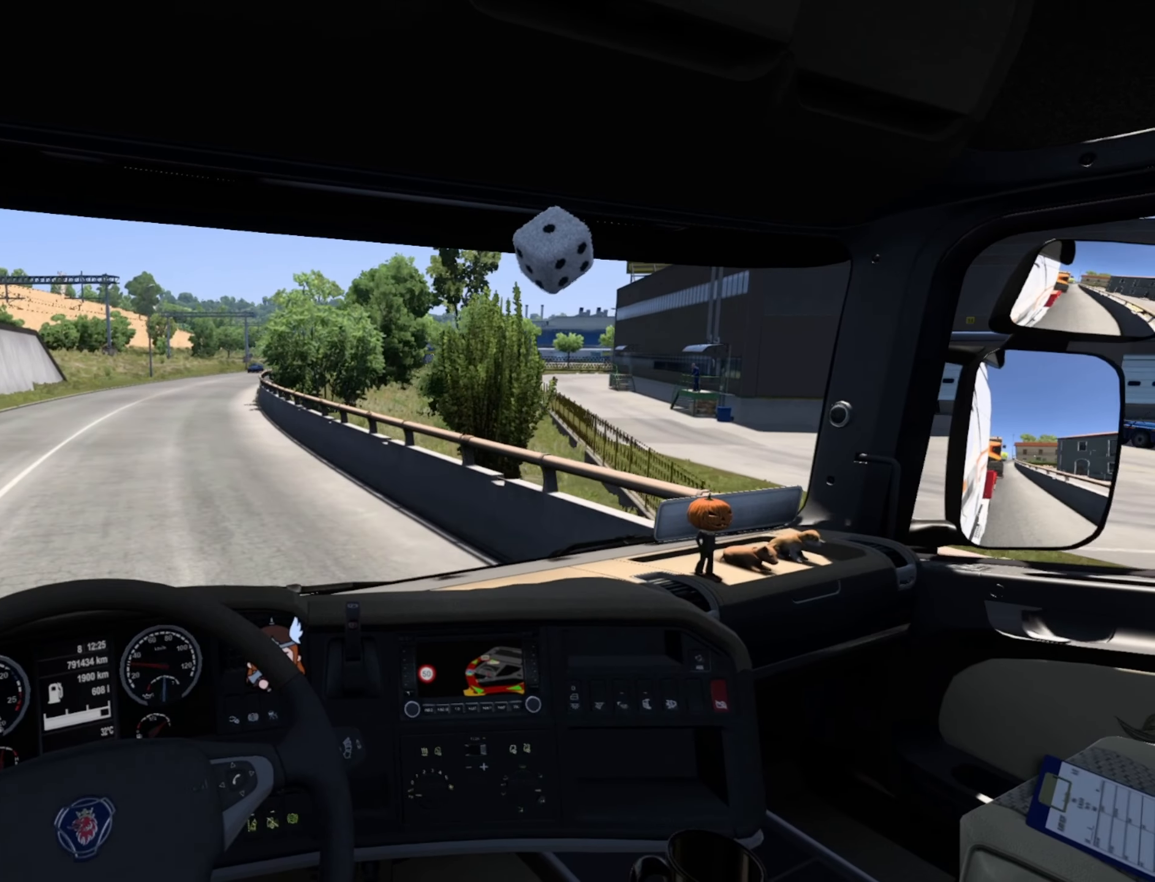
{"buttons": [], "left_stick": "center", "right_stick": "center", "events": []}
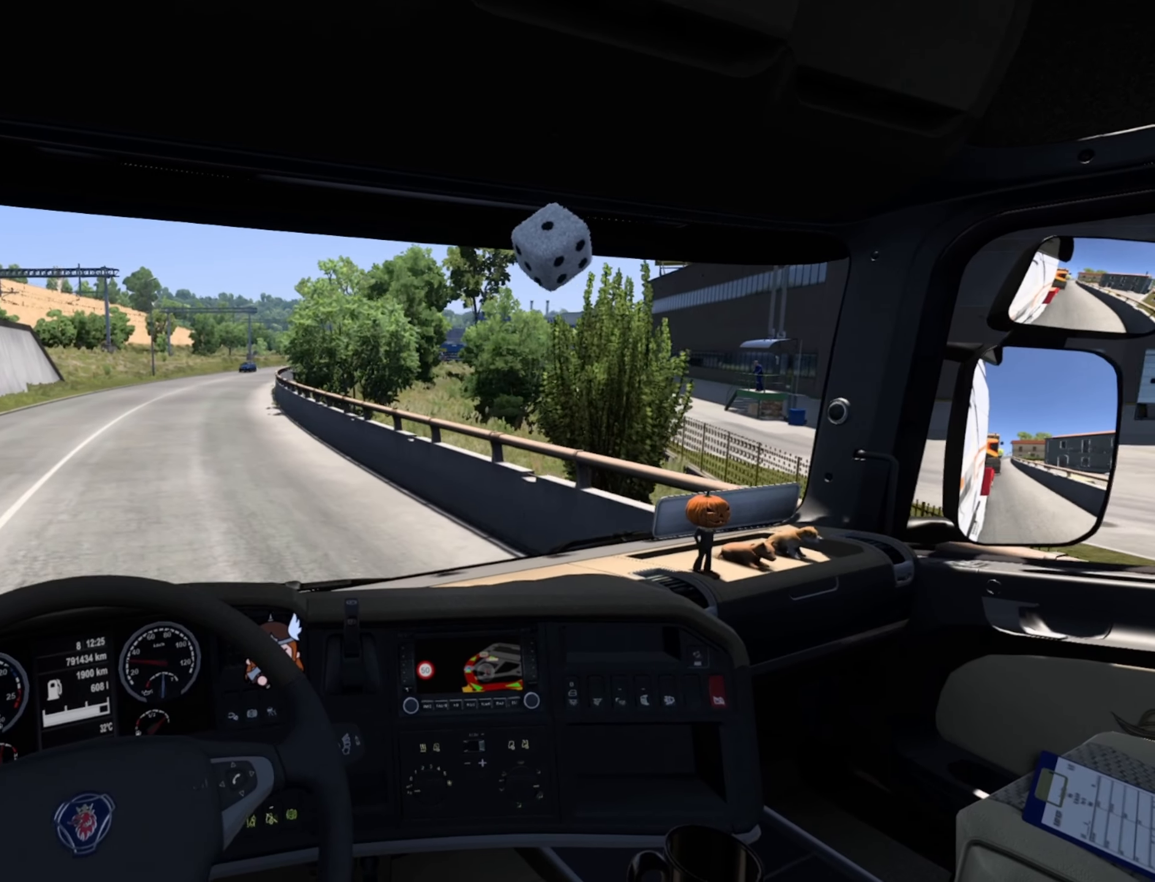
{"buttons": [], "left_stick": "center", "right_stick": "center", "events": []}
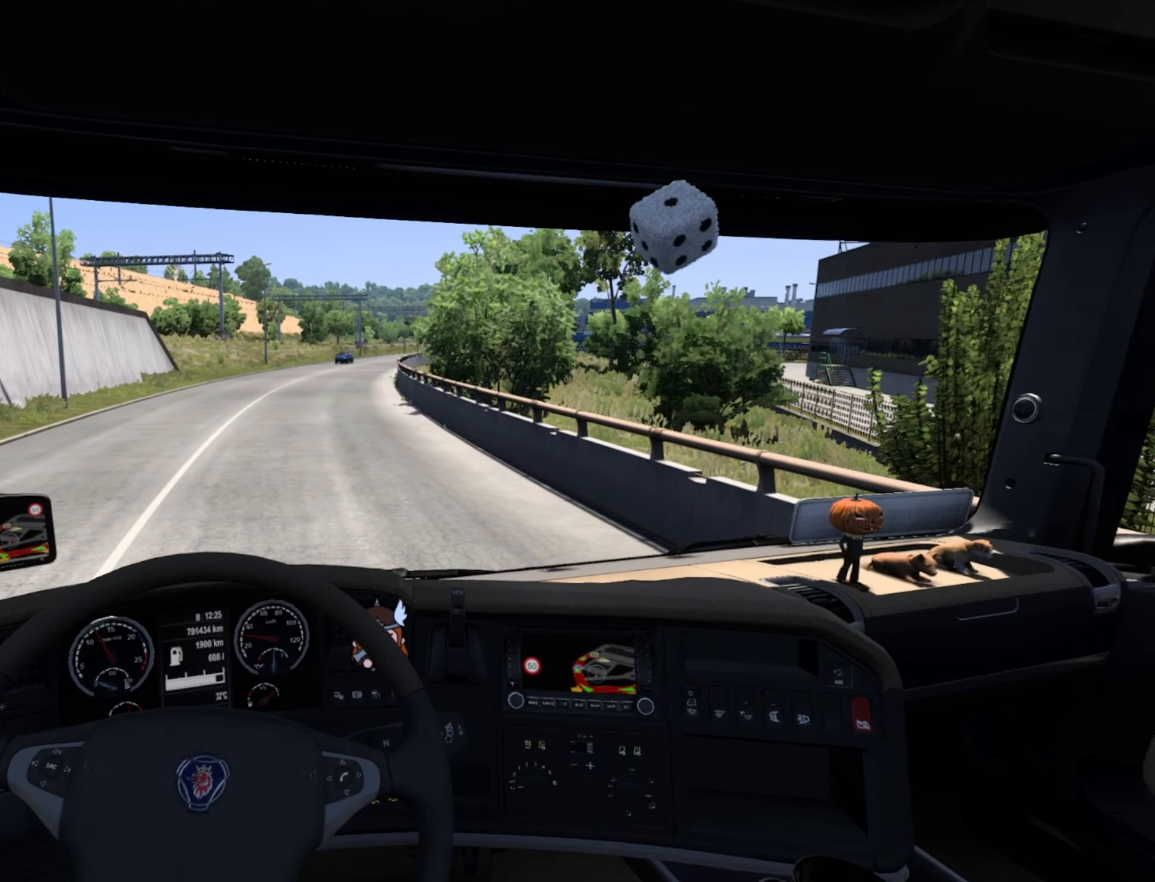
{"buttons": ["R2"], "left_stick": "center", "right_stick": "center", "events": [[133, "left_stick", "right"], [250, "left_stick", "center"], [383, "R2", "down"]]}
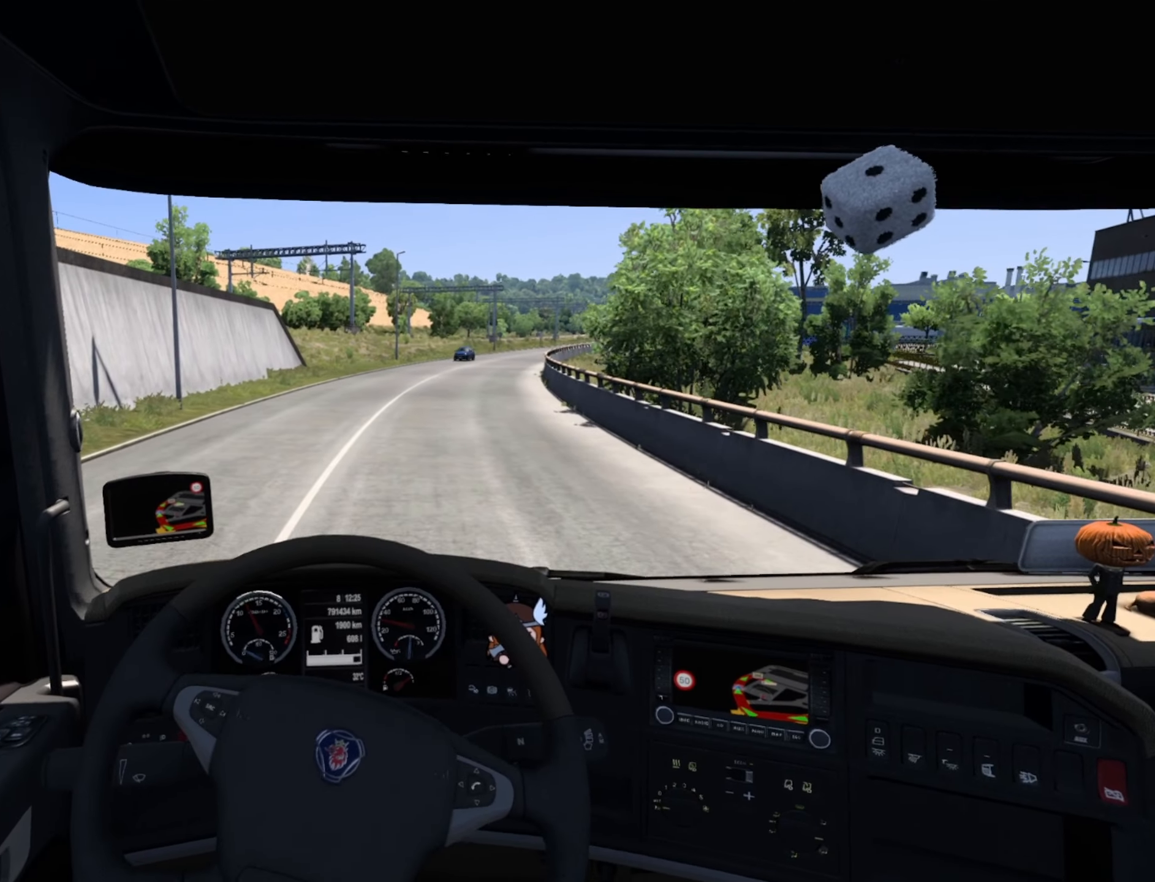
{"buttons": ["R2"], "left_stick": "right", "right_stick": "center", "events": [[117, "left_stick", "right"]]}
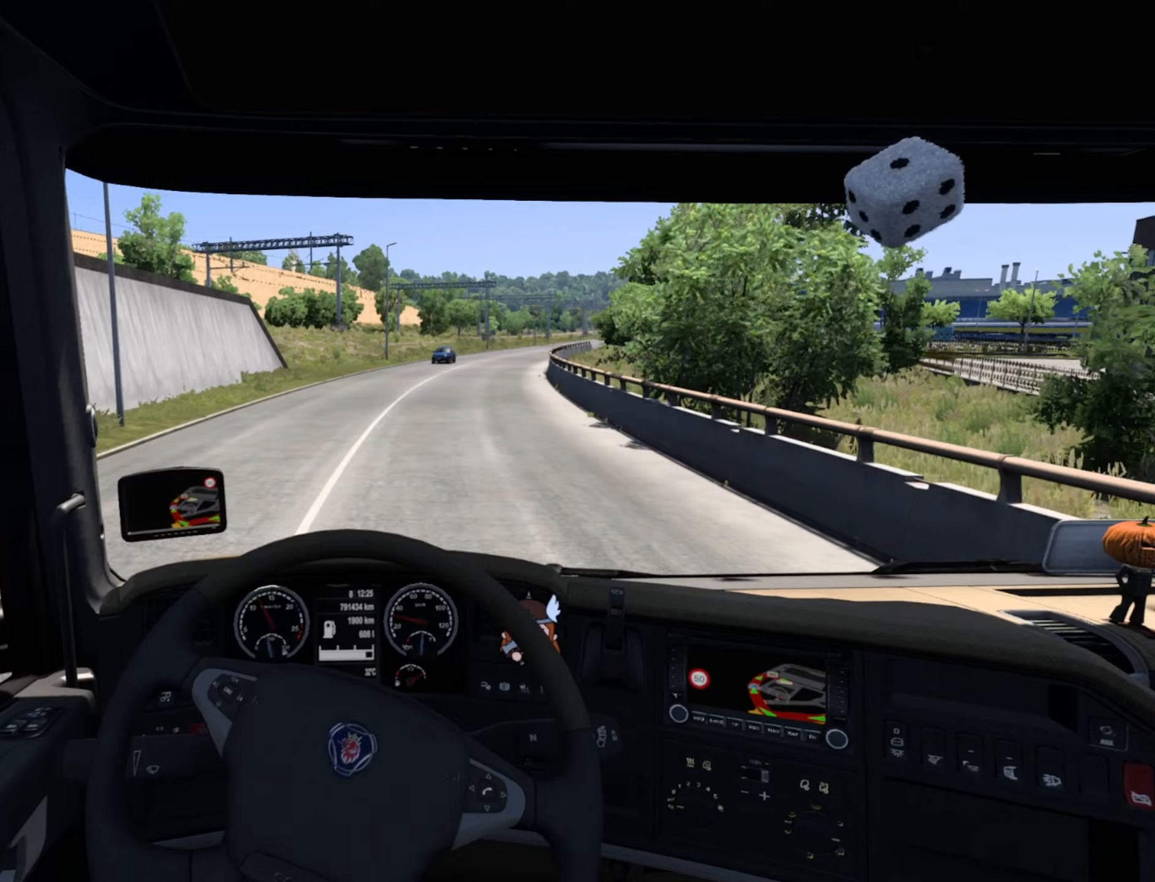
{"buttons": ["R2"], "left_stick": "center", "right_stick": "center", "events": [[466, "left_stick", "center"]]}
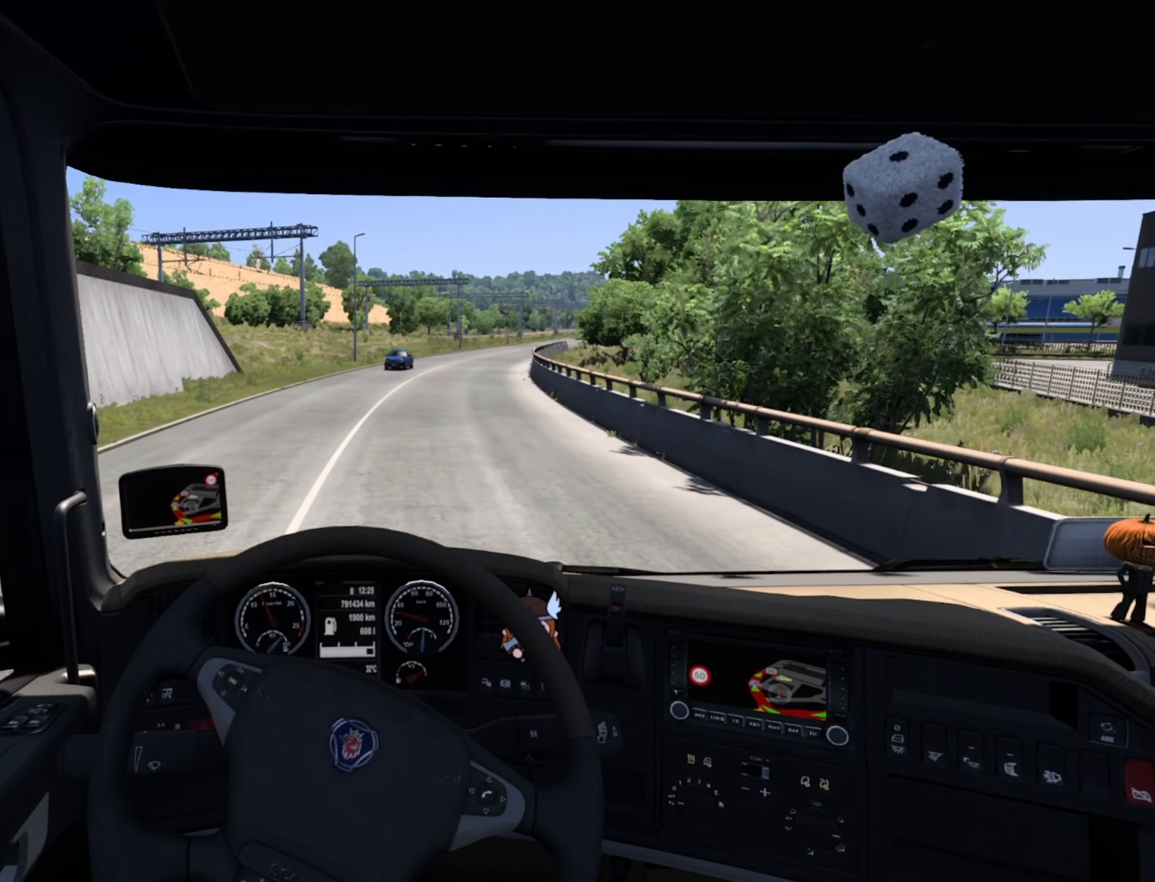
{"buttons": ["R2"], "left_stick": "center", "right_stick": "center", "events": []}
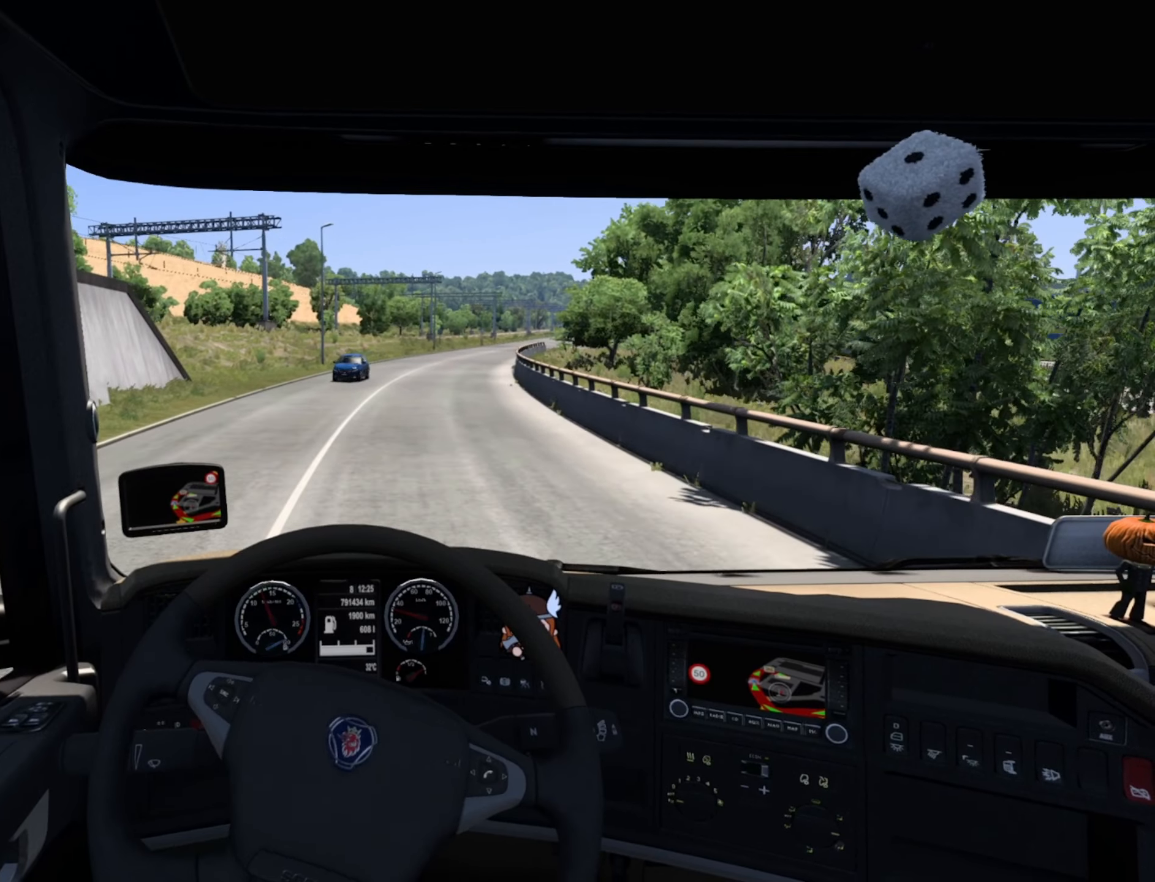
{"buttons": ["R2"], "left_stick": "center", "right_stick": "center", "events": []}
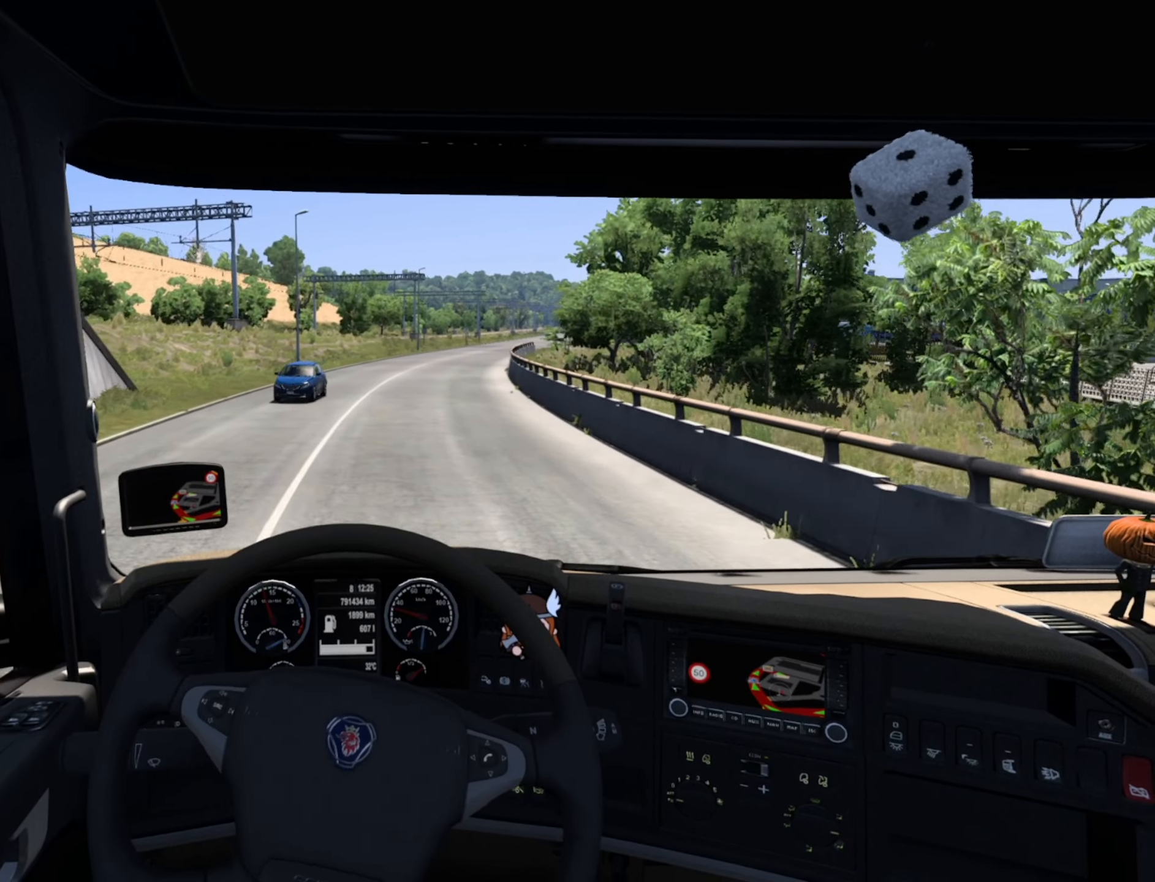
{"buttons": ["R2"], "left_stick": "center", "right_stick": "center", "events": []}
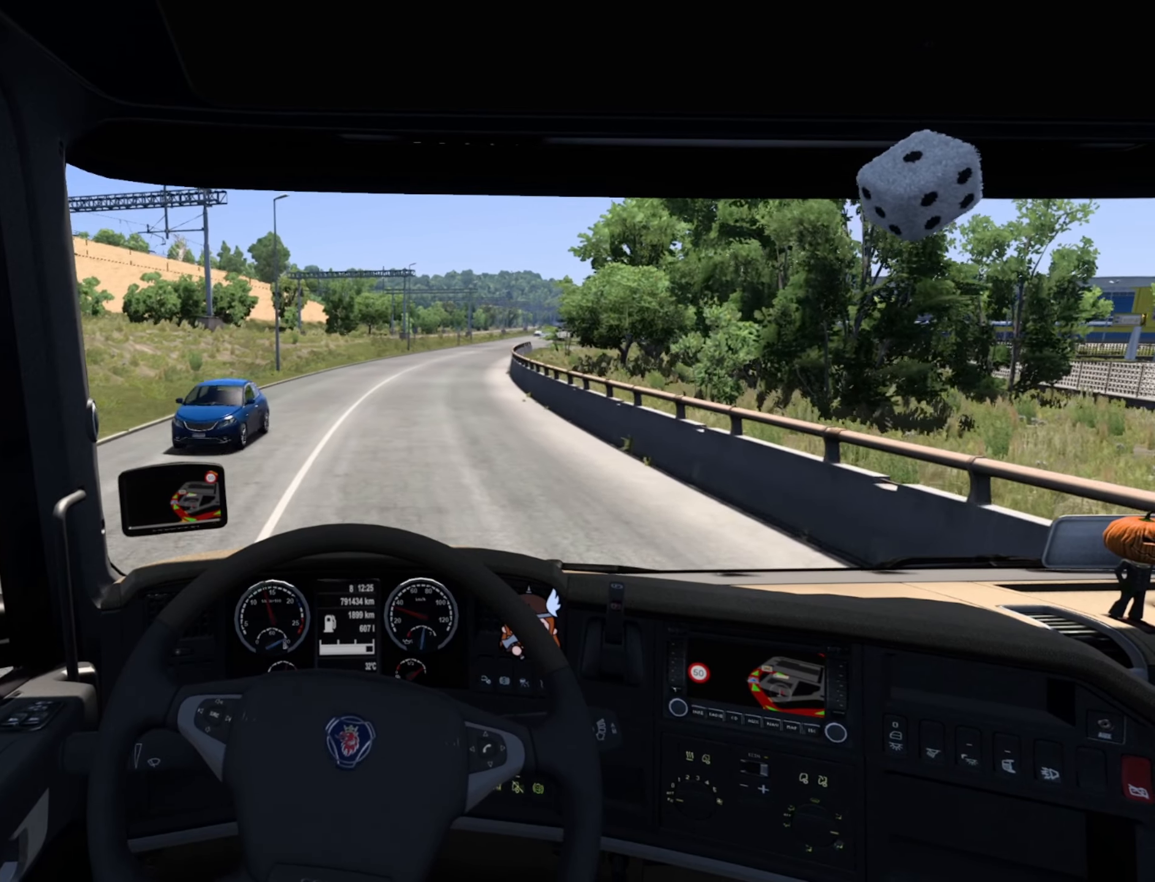
{"buttons": ["R2"], "left_stick": "center", "right_stick": "center", "events": []}
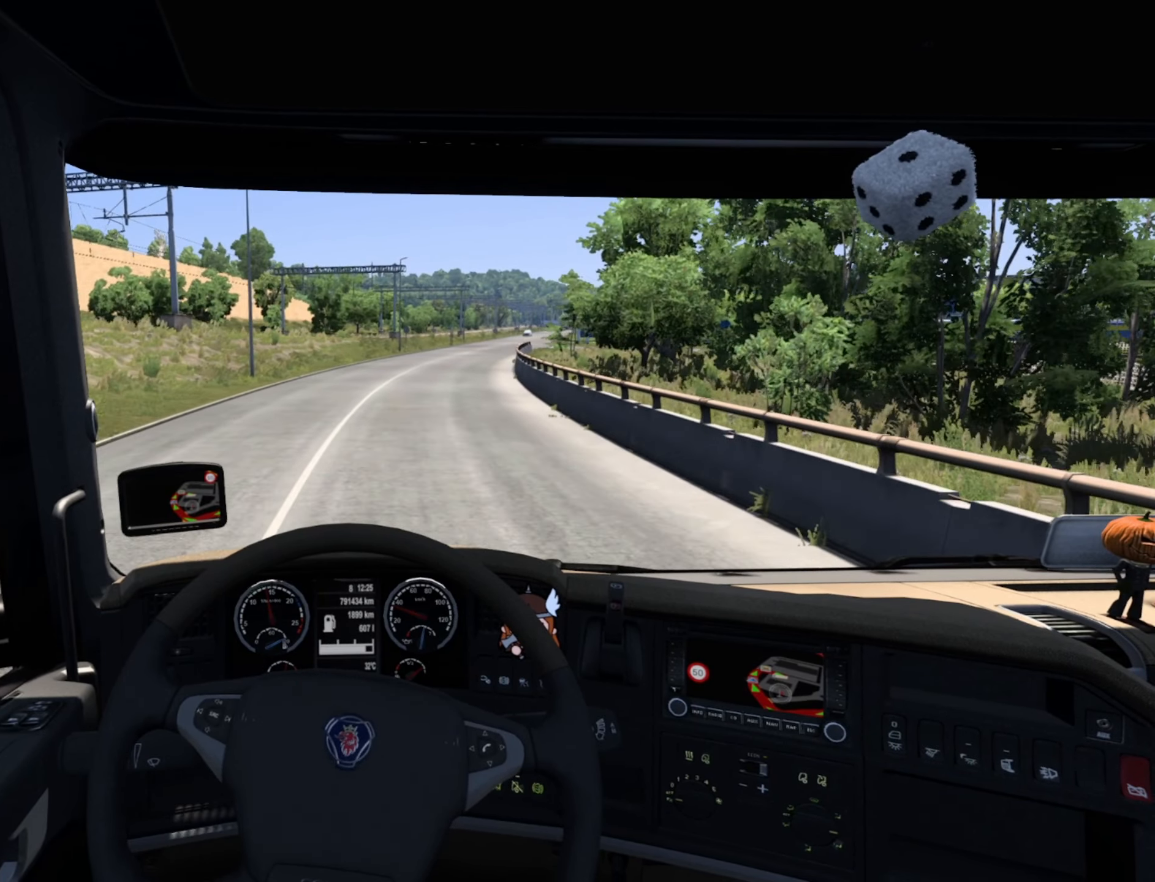
{"buttons": ["R2"], "left_stick": "center", "right_stick": "center", "events": []}
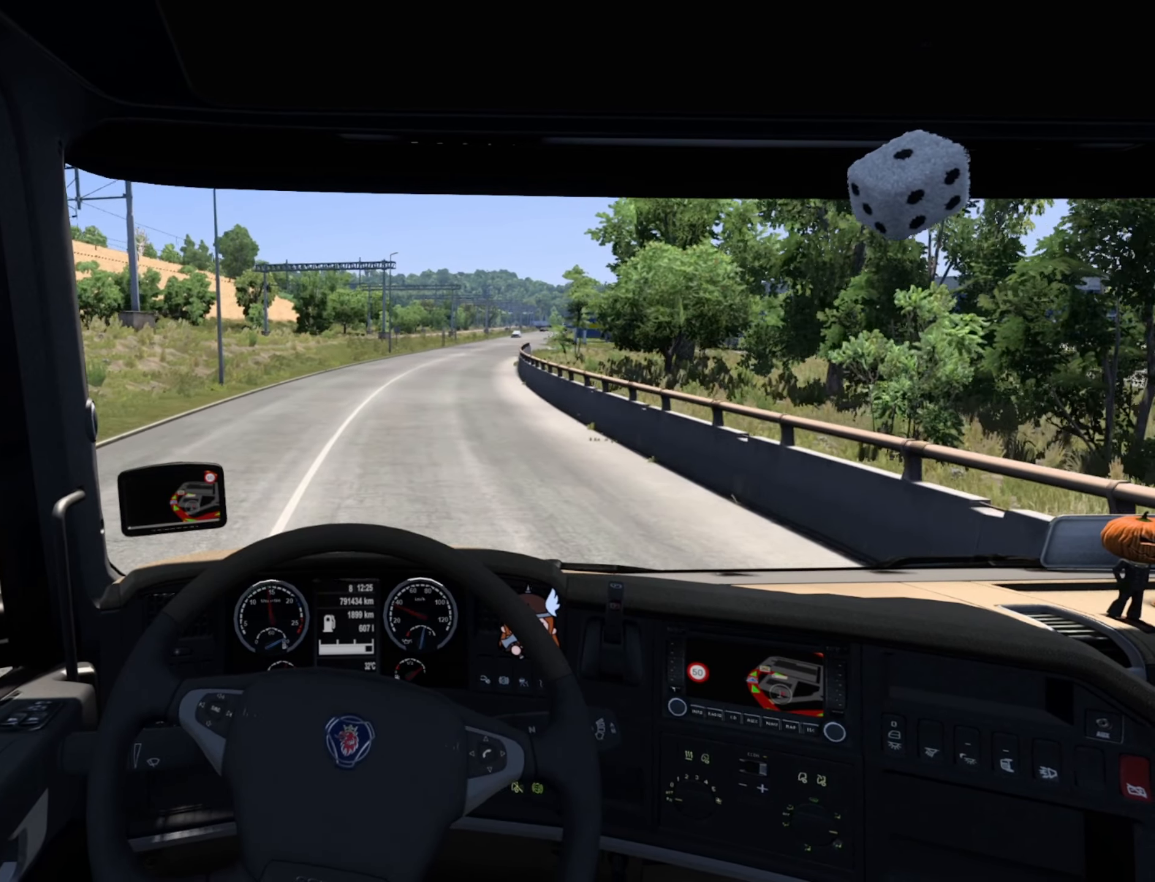
{"buttons": ["R2"], "left_stick": "center", "right_stick": "center", "events": []}
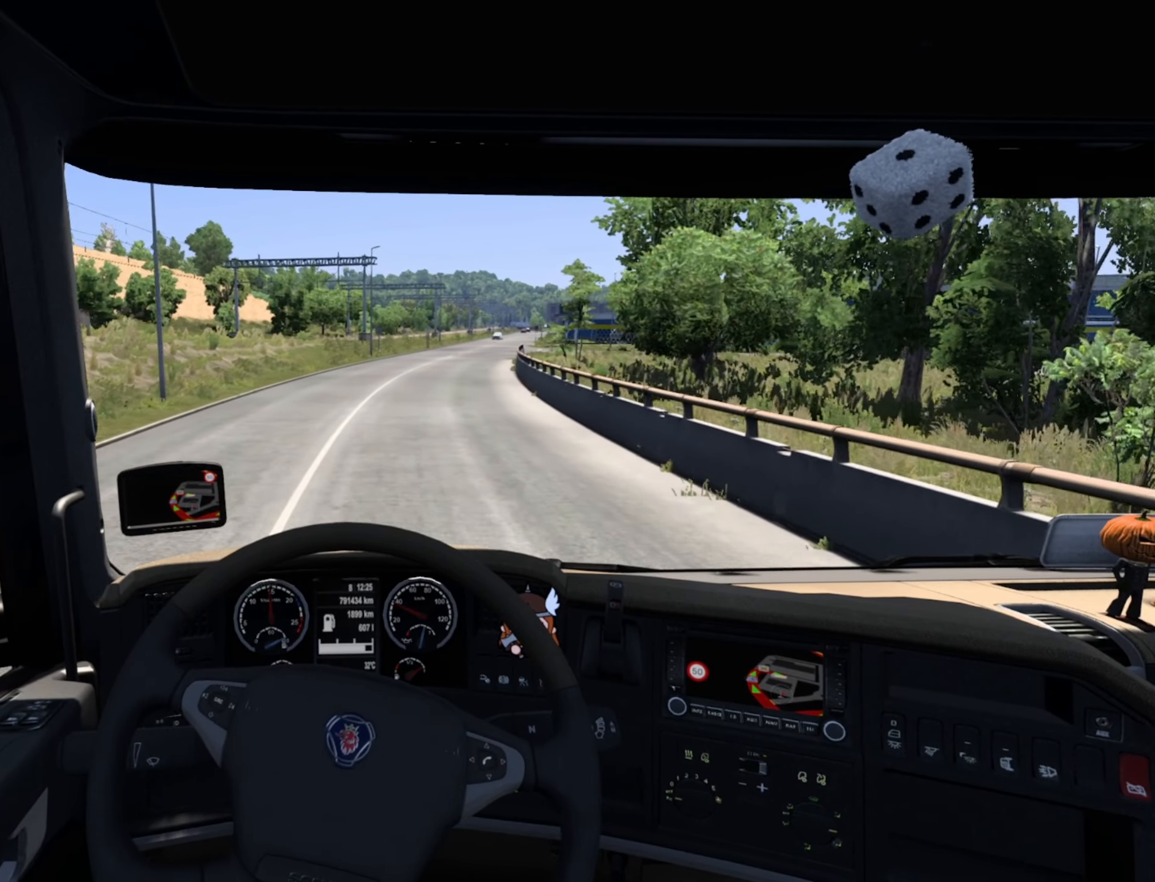
{"buttons": ["R2"], "left_stick": "center", "right_stick": "center", "events": []}
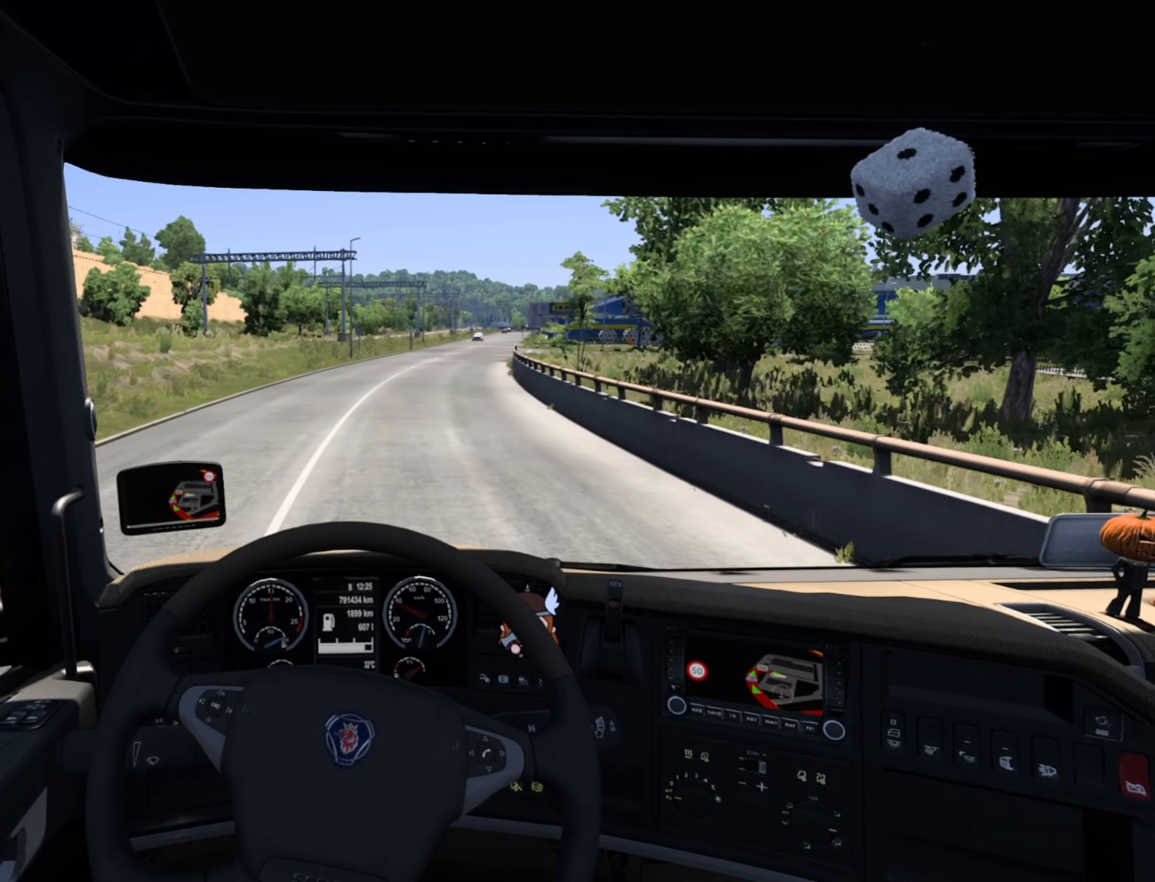
{"buttons": ["R2"], "left_stick": "center", "right_stick": "center", "events": []}
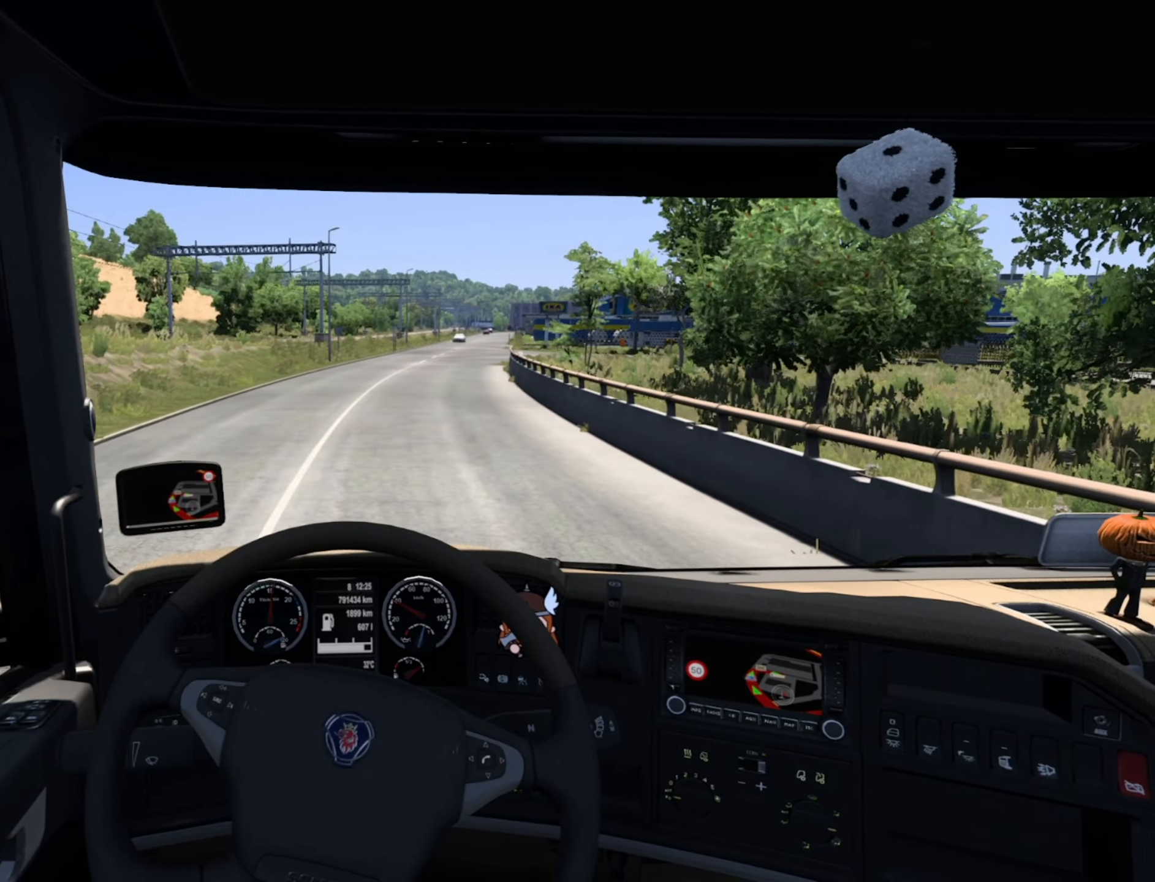
{"buttons": [], "left_stick": "center", "right_stick": "center", "events": [[16, "R2", "up"]]}
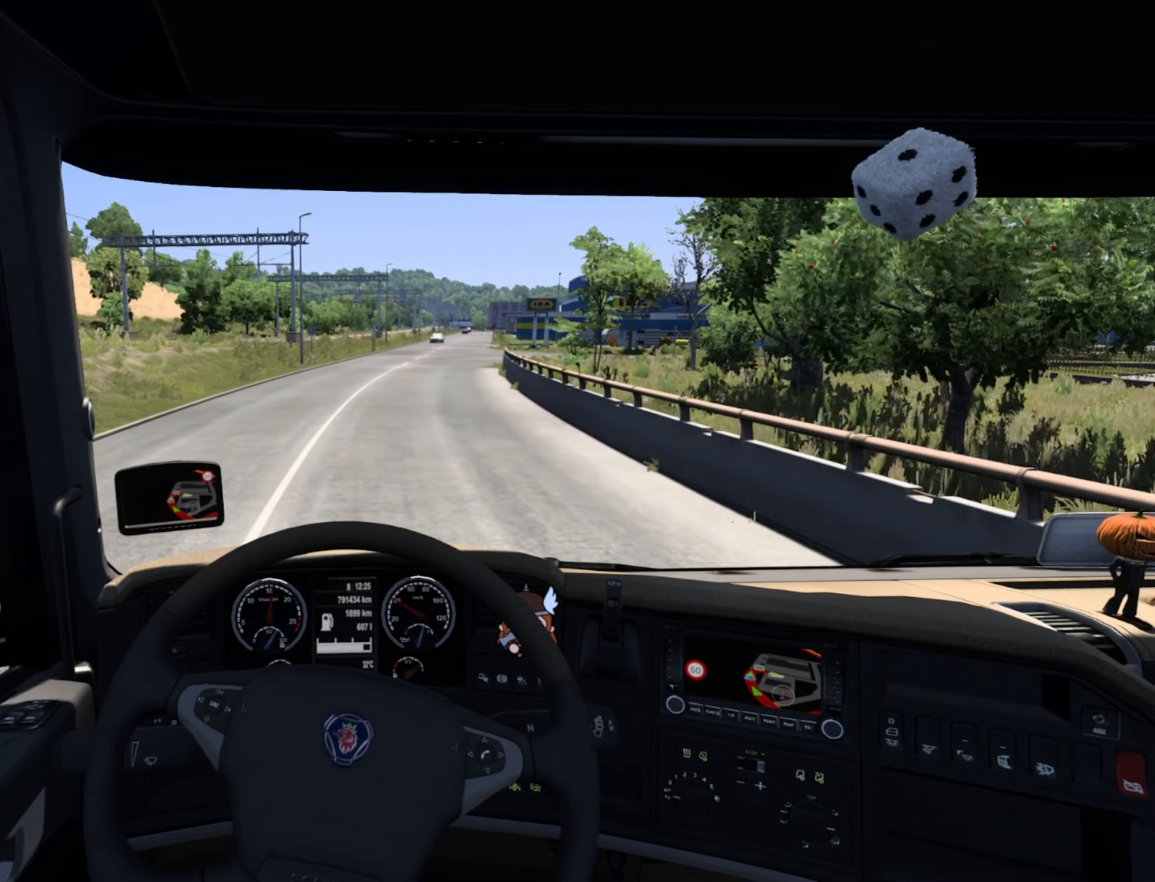
{"buttons": [], "left_stick": "center", "right_stick": "center", "events": [[233, "L2", "down"], [383, "L2", "up"]]}
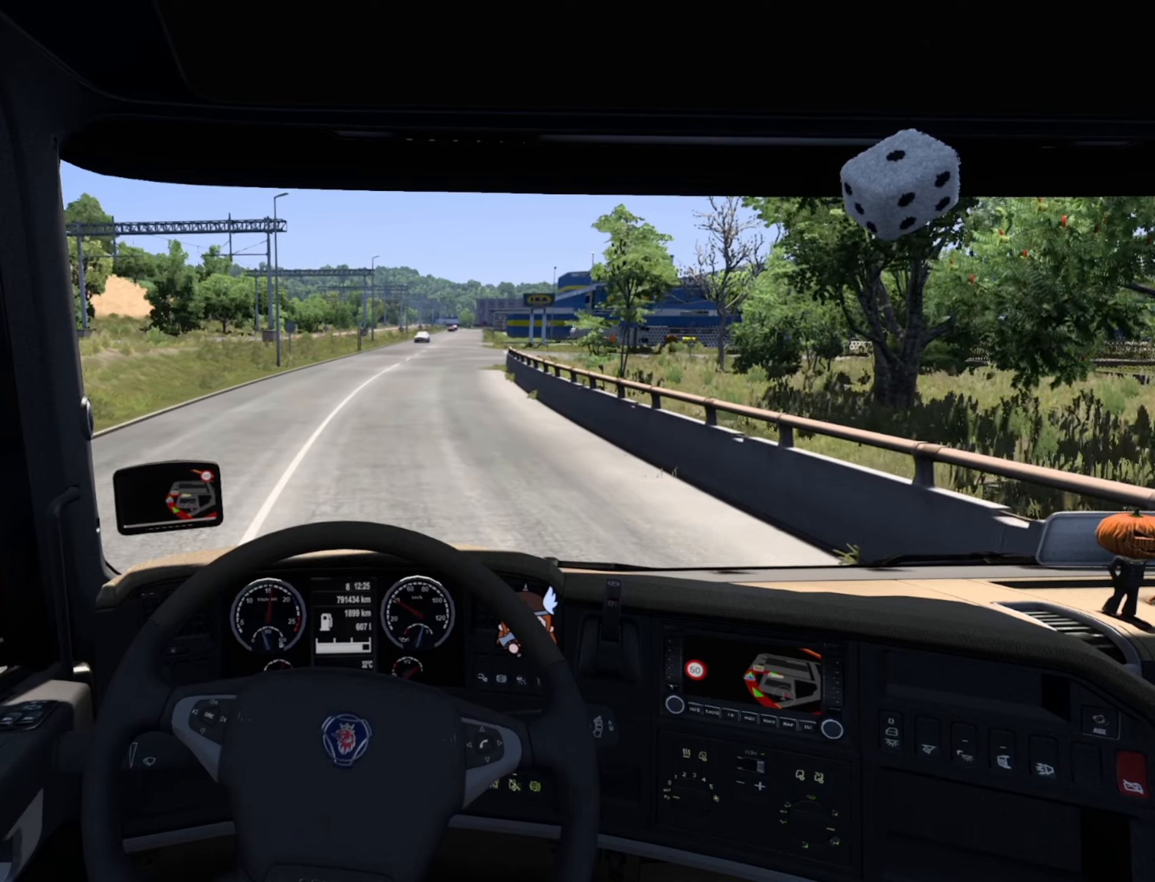
{"buttons": [], "left_stick": "center", "right_stick": "center", "events": []}
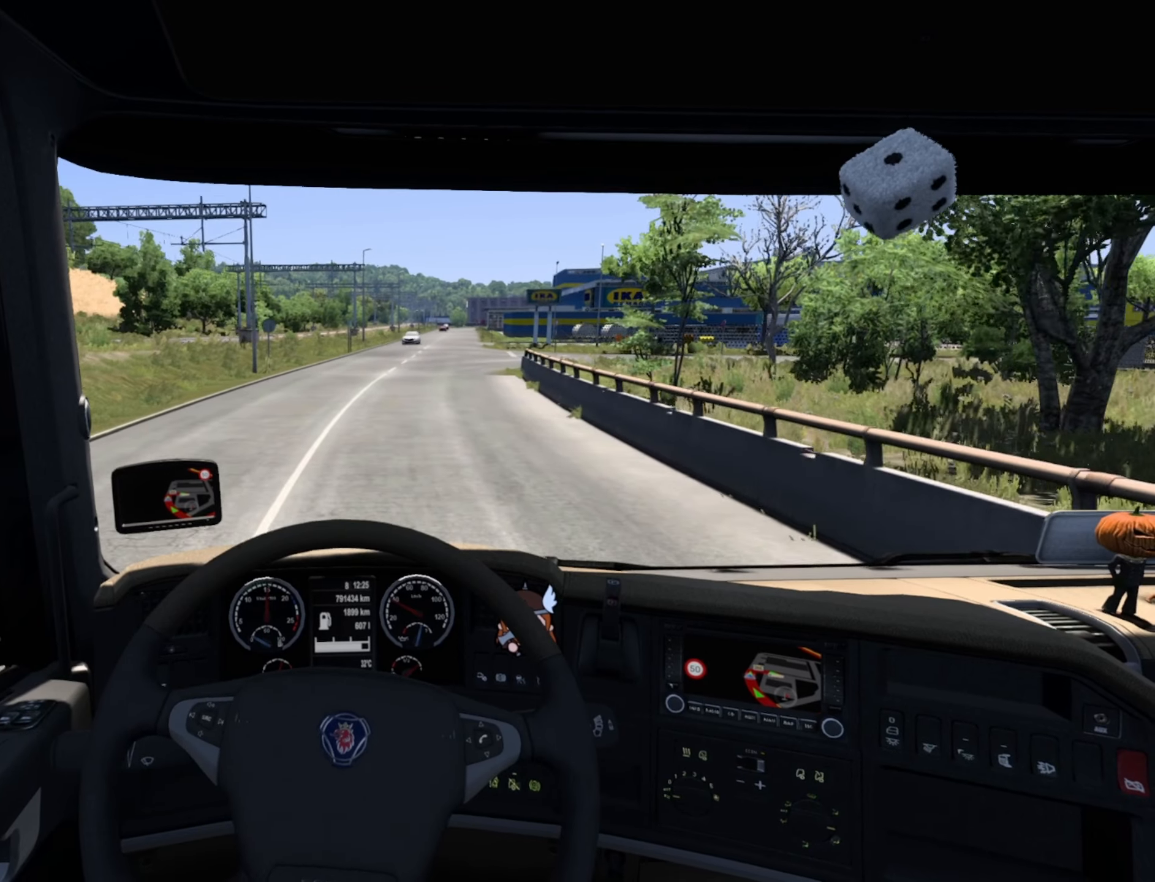
{"buttons": [], "left_stick": "center", "right_stick": "center", "events": [[366, "R1", "down"], [500, "R1", "up"]]}
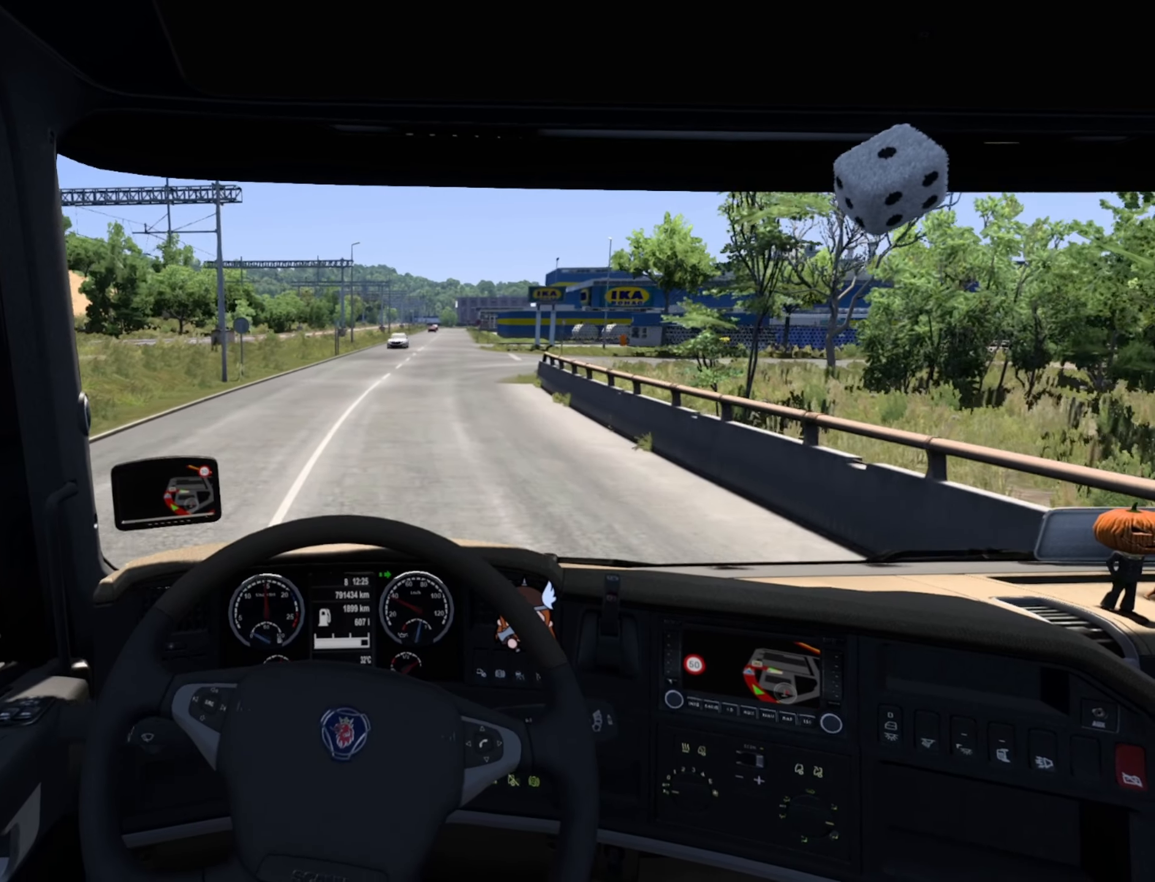
{"buttons": [], "left_stick": "right", "right_stick": "center", "events": [[366, "left_stick", "right"]]}
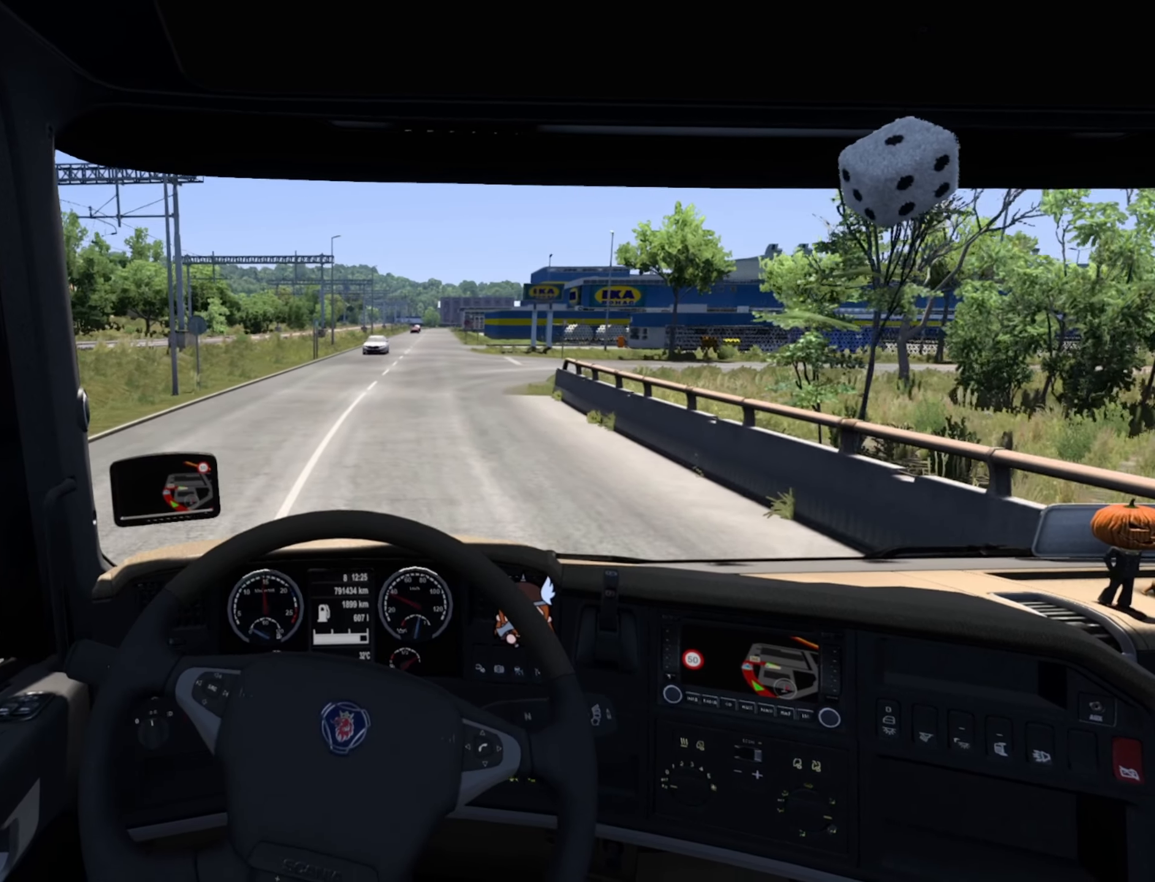
{"buttons": ["L2"], "left_stick": "center", "right_stick": "center", "events": [[400, "L2", "down"], [433, "left_stick", "center"]]}
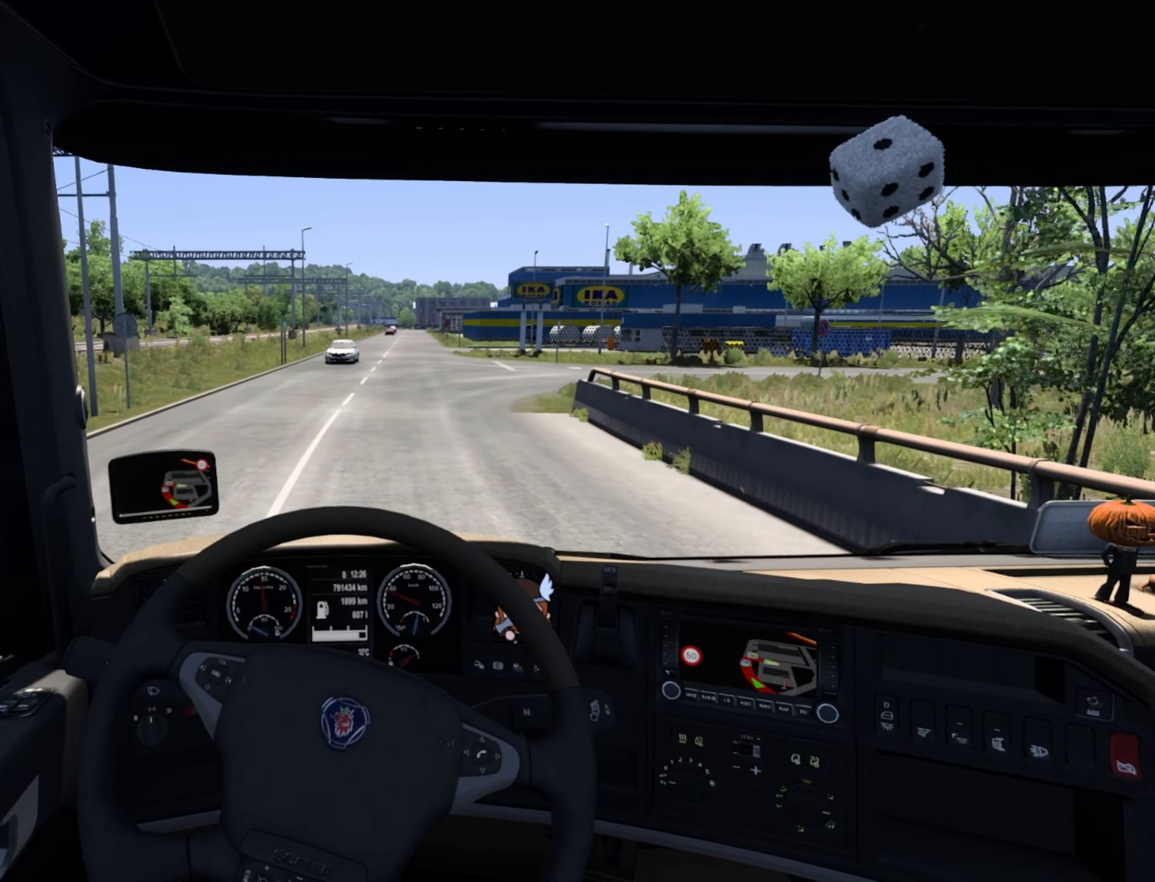
{"buttons": [], "left_stick": "center", "right_stick": "center", "events": [[216, "L2", "up"]]}
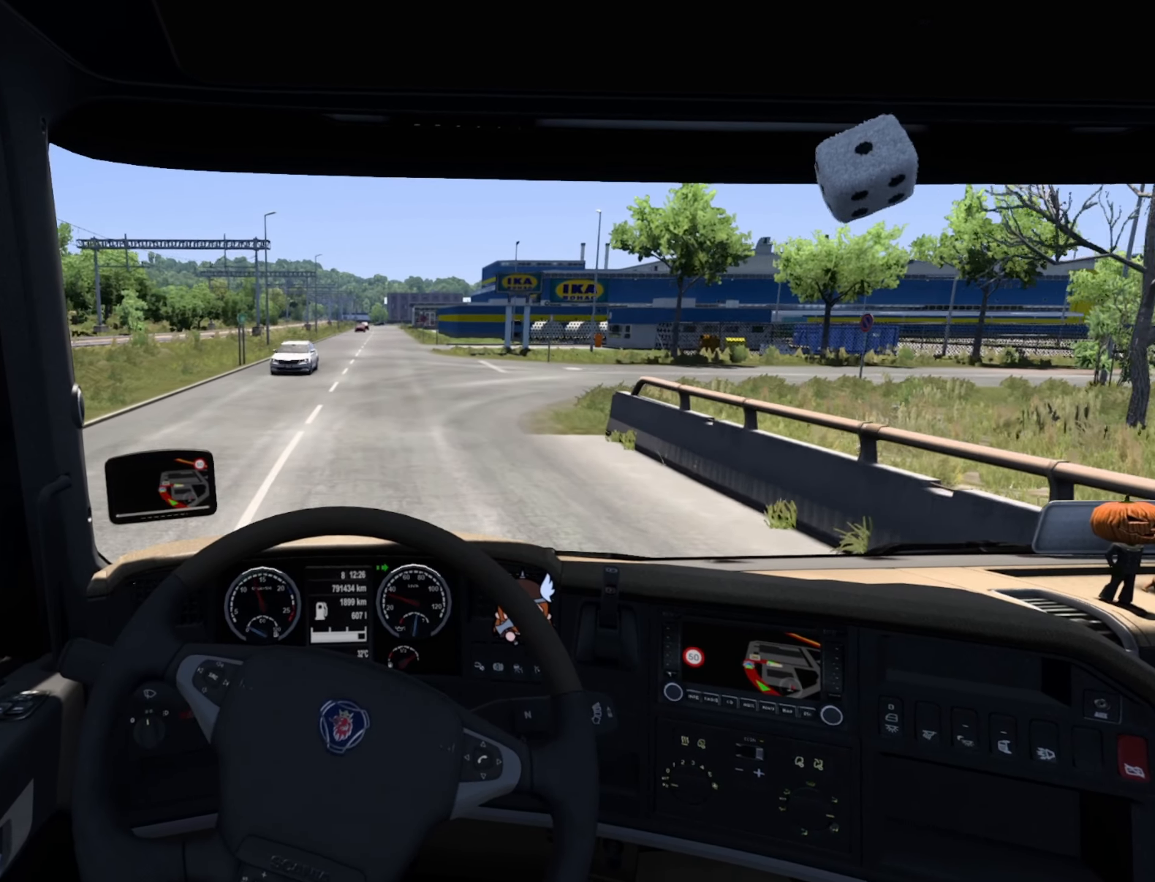
{"buttons": [], "left_stick": "center", "right_stick": "center", "events": [[316, "SQUARE", "down"], [416, "SQUARE", "up"]]}
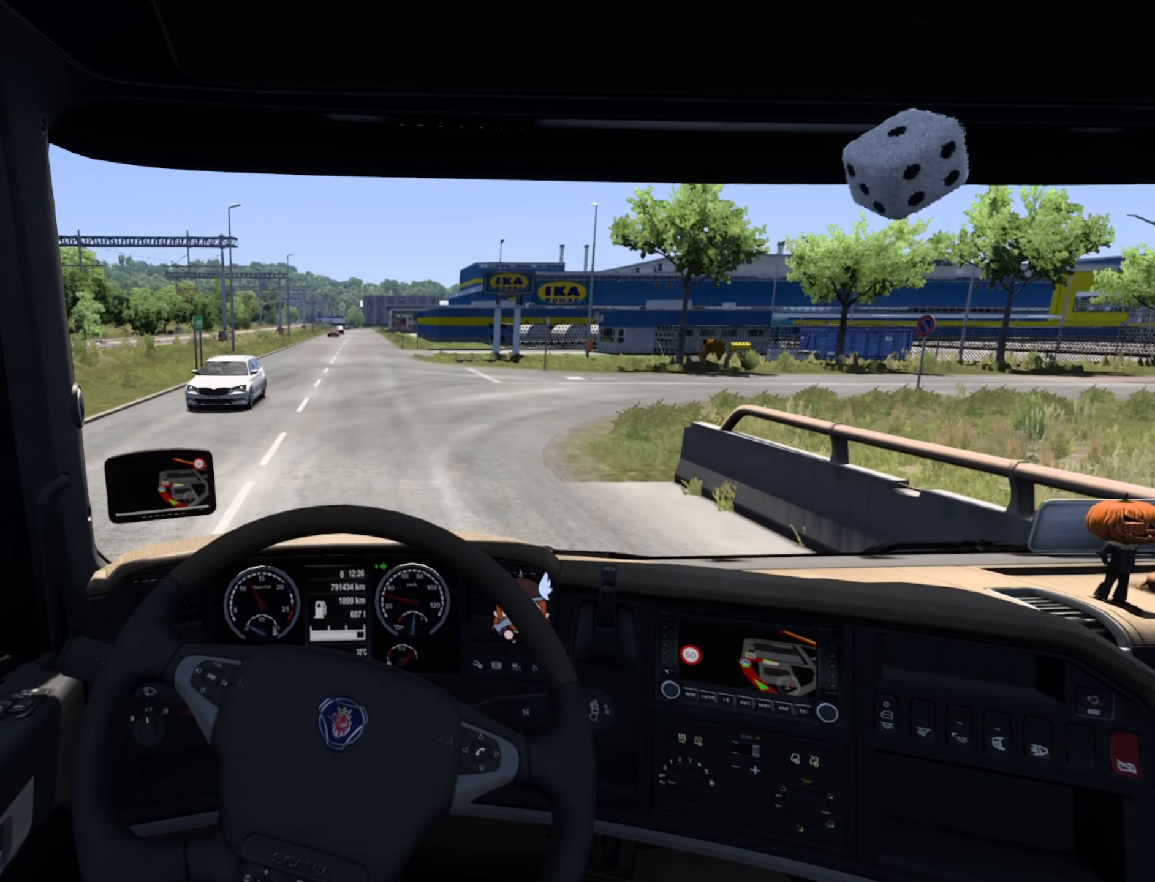
{"buttons": [], "left_stick": "center", "right_stick": "center", "events": [[100, "L2", "down"], [500, "L2", "up"]]}
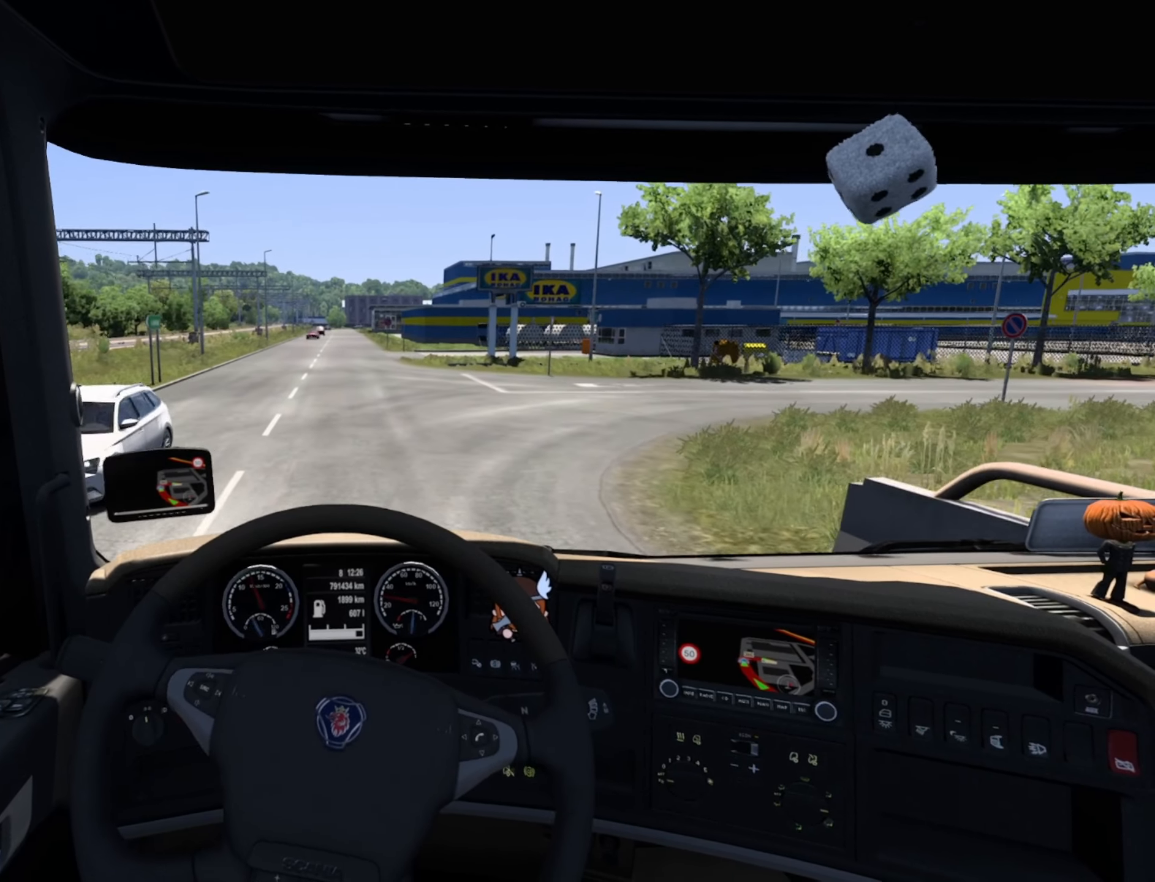
{"buttons": [], "left_stick": "center", "right_stick": "center", "events": []}
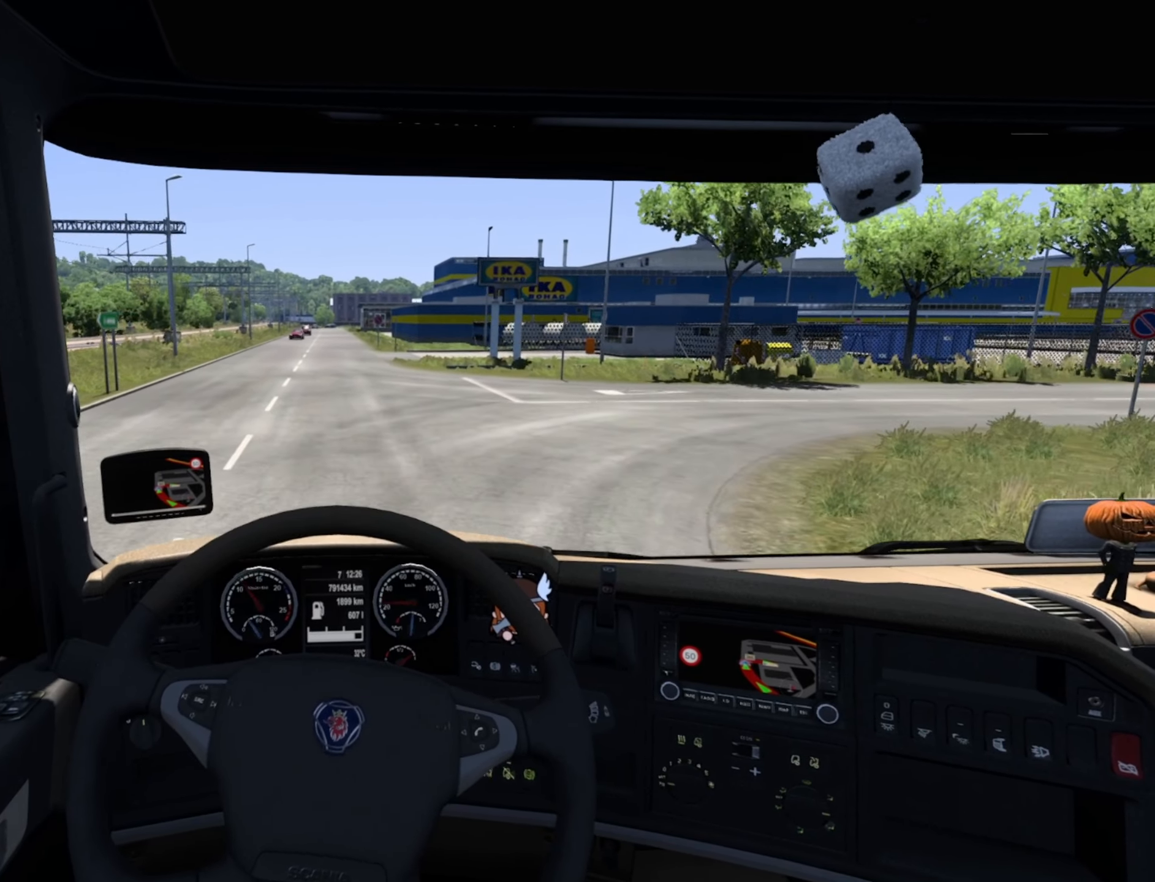
{"buttons": [], "left_stick": "center", "right_stick": "center", "events": []}
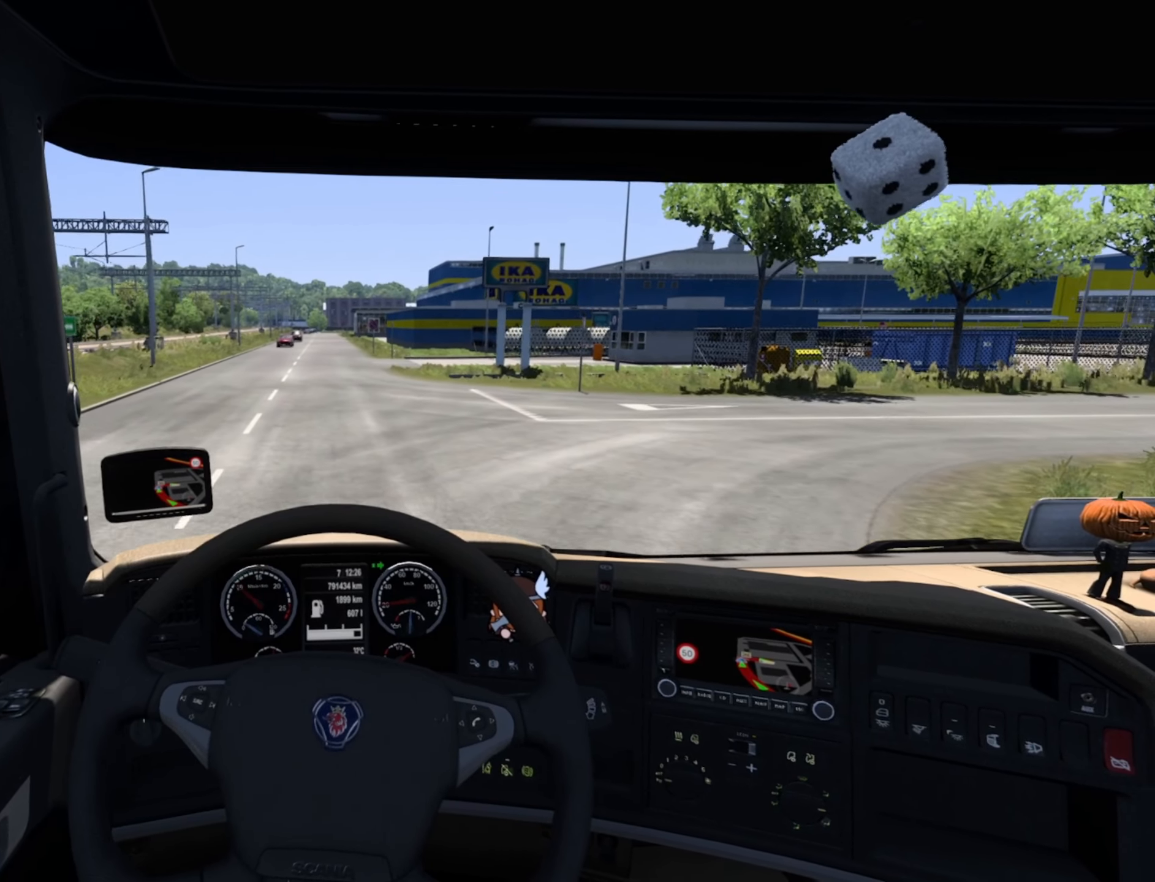
{"buttons": [], "left_stick": "right", "right_stick": "center", "events": [[350, "left_stick", "right"]]}
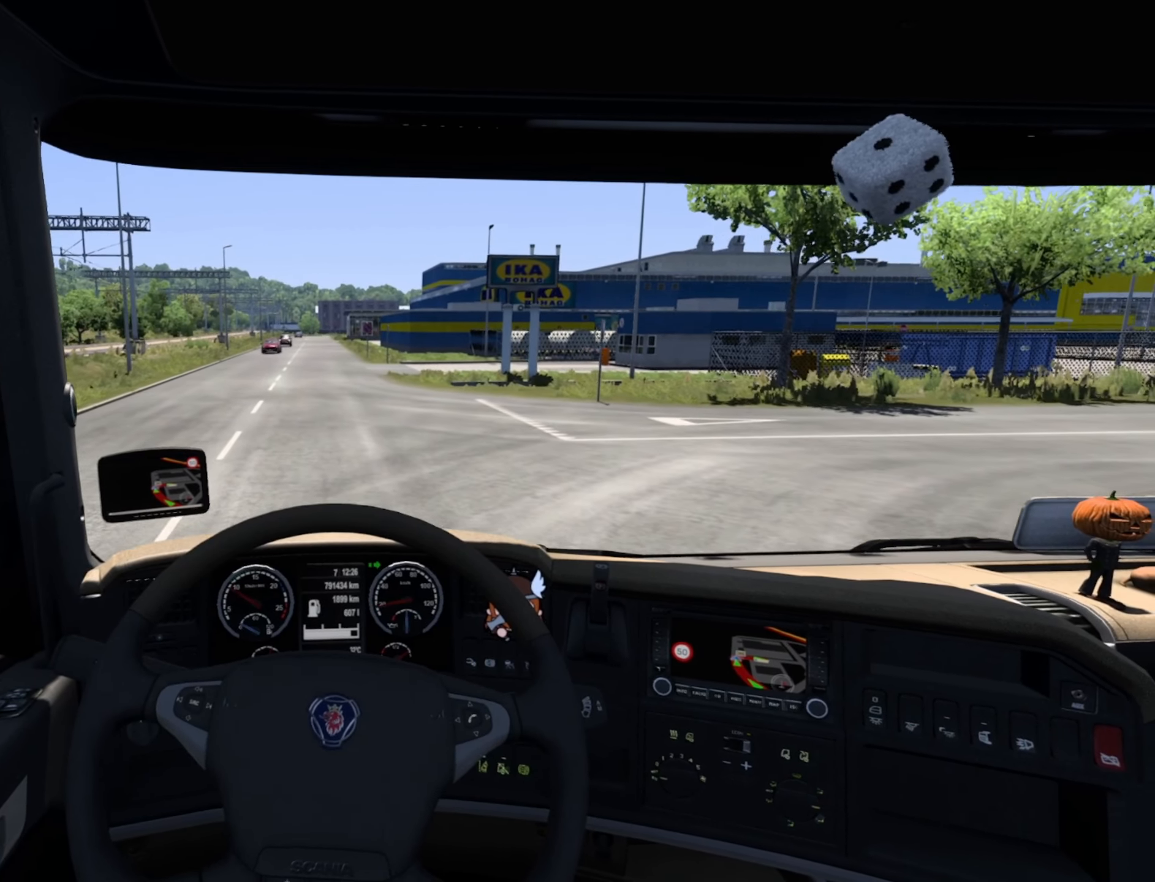
{"buttons": [], "left_stick": "right", "right_stick": "center", "events": []}
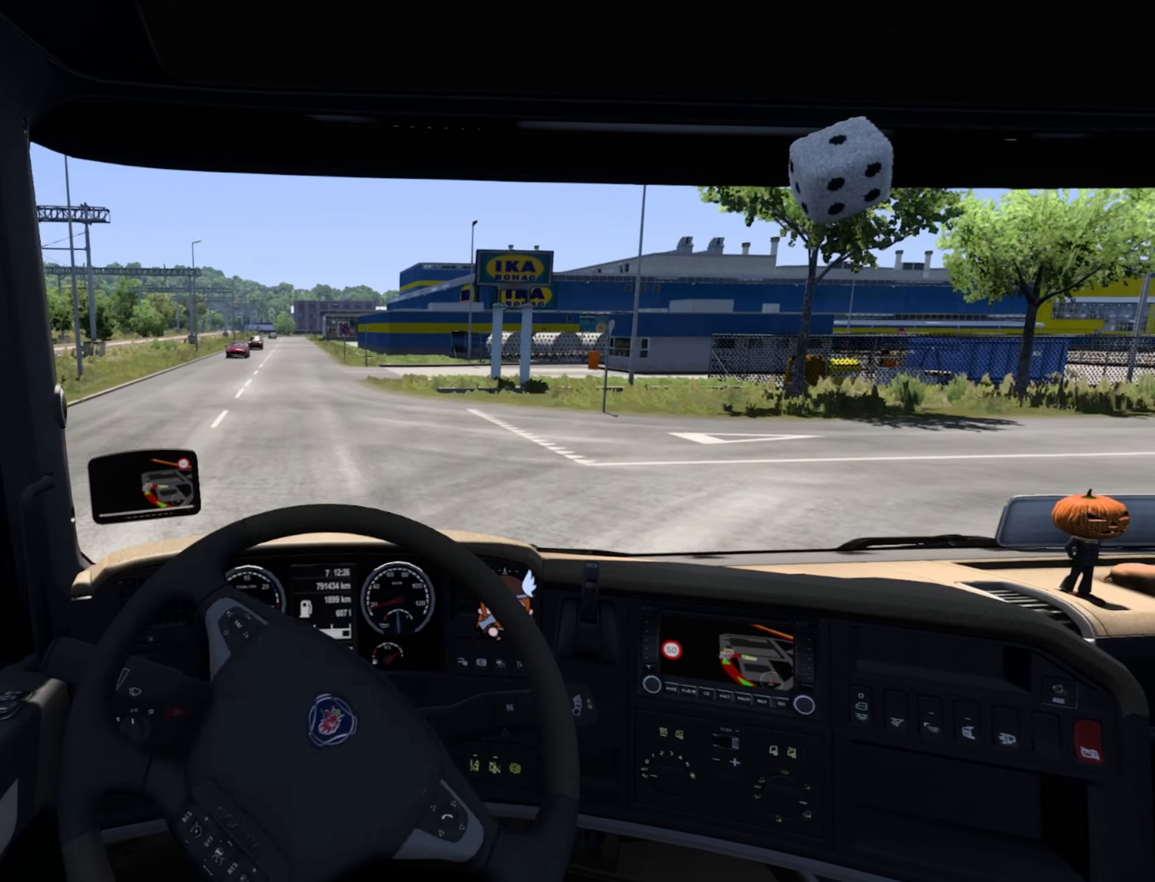
{"buttons": [], "left_stick": "right", "right_stick": "center", "events": []}
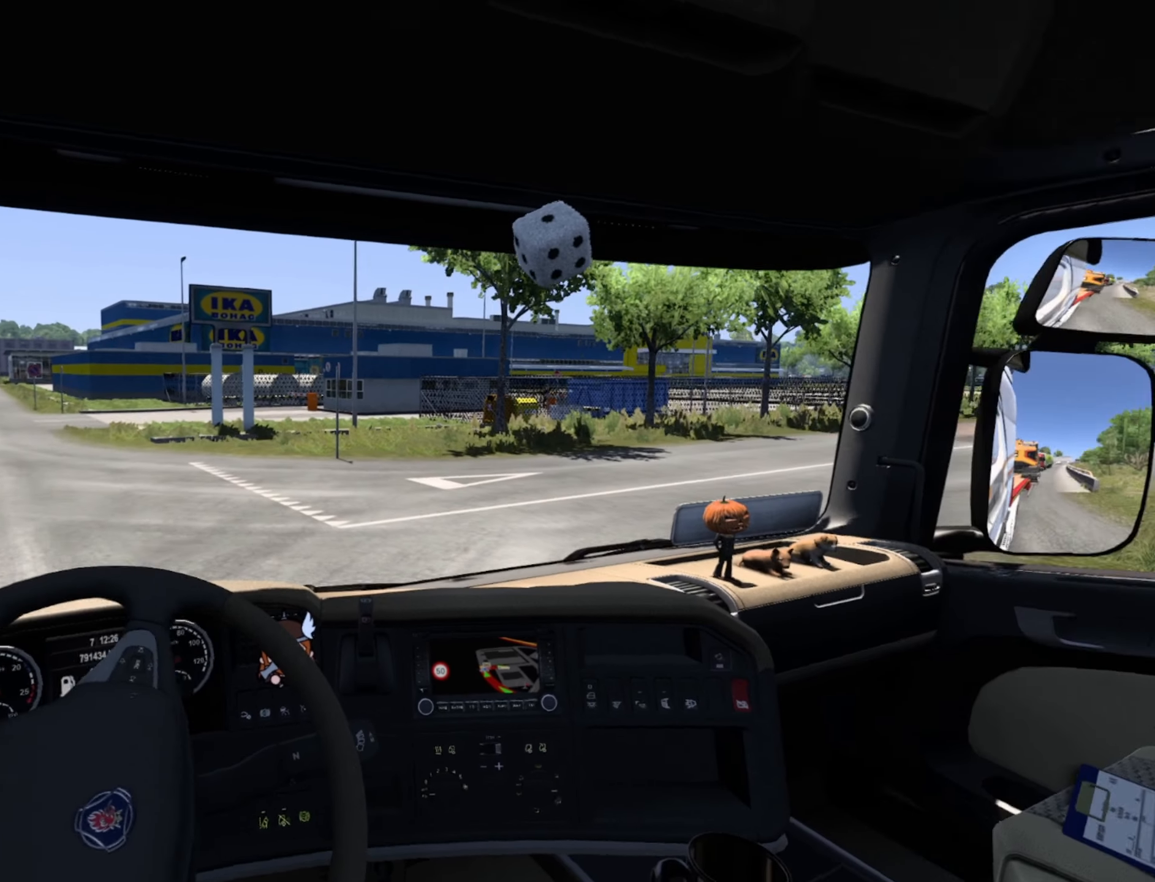
{"buttons": [], "left_stick": "right", "right_stick": "center", "events": []}
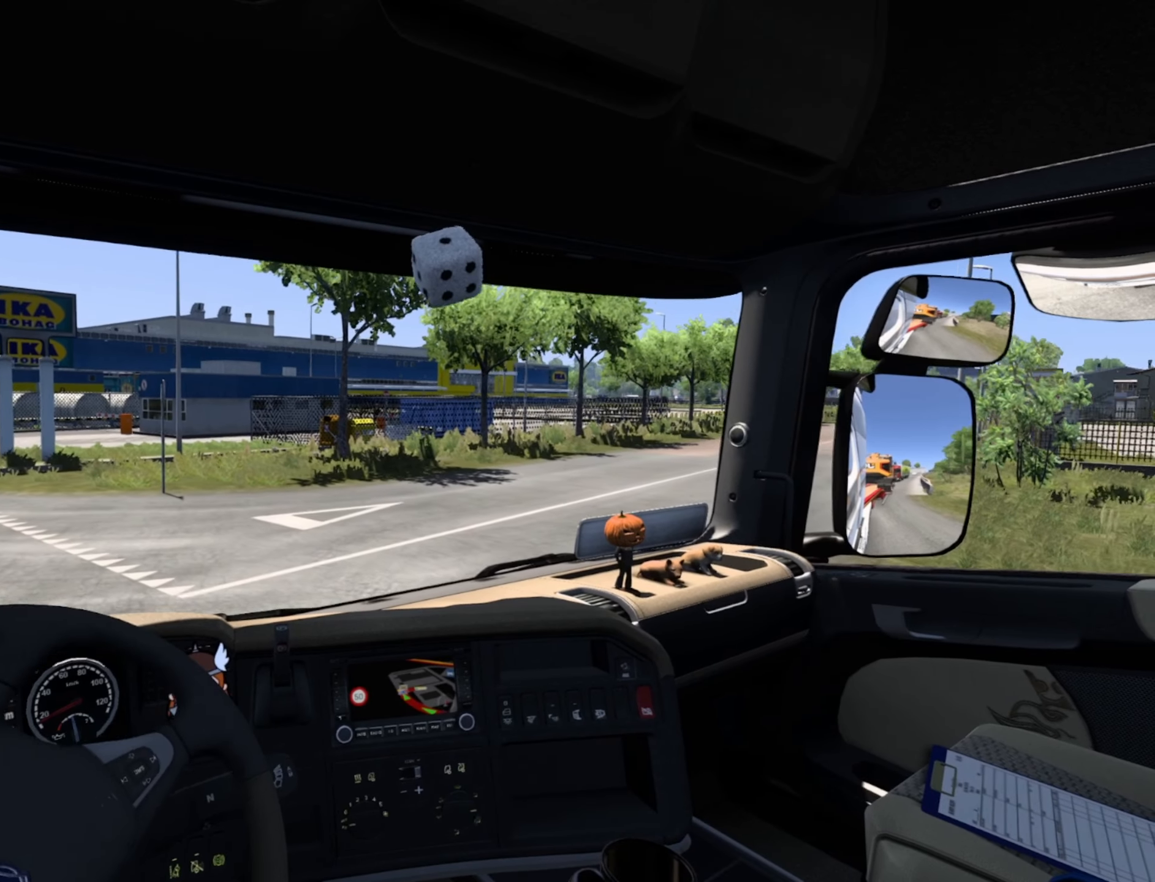
{"buttons": [], "left_stick": "right", "right_stick": "center", "events": []}